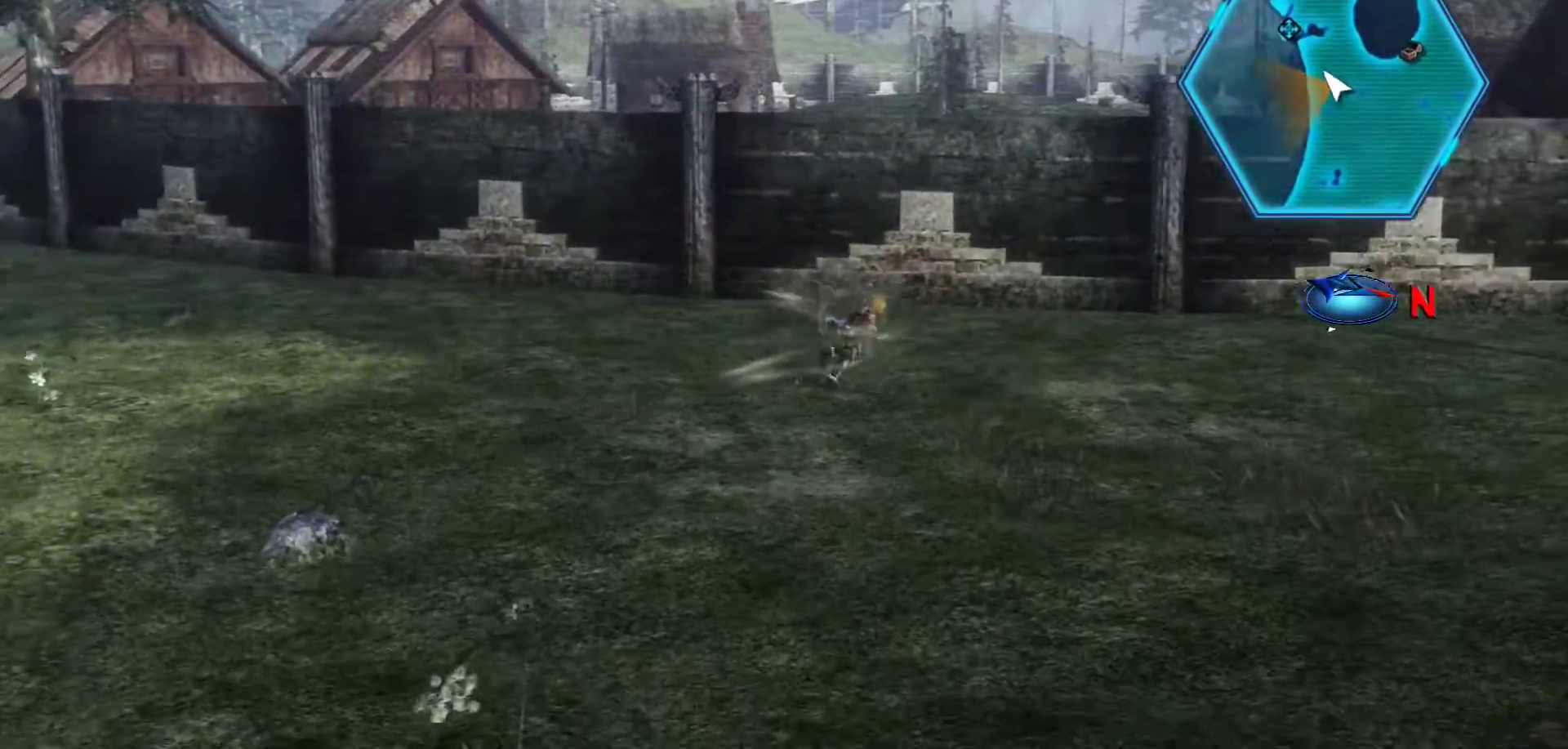
Gameplay with a controller (Xbox layout); each line is a JSON object with the inputs held at the frame after it. "events" lists button and stick changes between this image and that frame as [ms after this image, input, new state], when the widget could be followed in between.
{"buttons": [], "left_stick": "up-right", "right_stick": "center", "events": []}
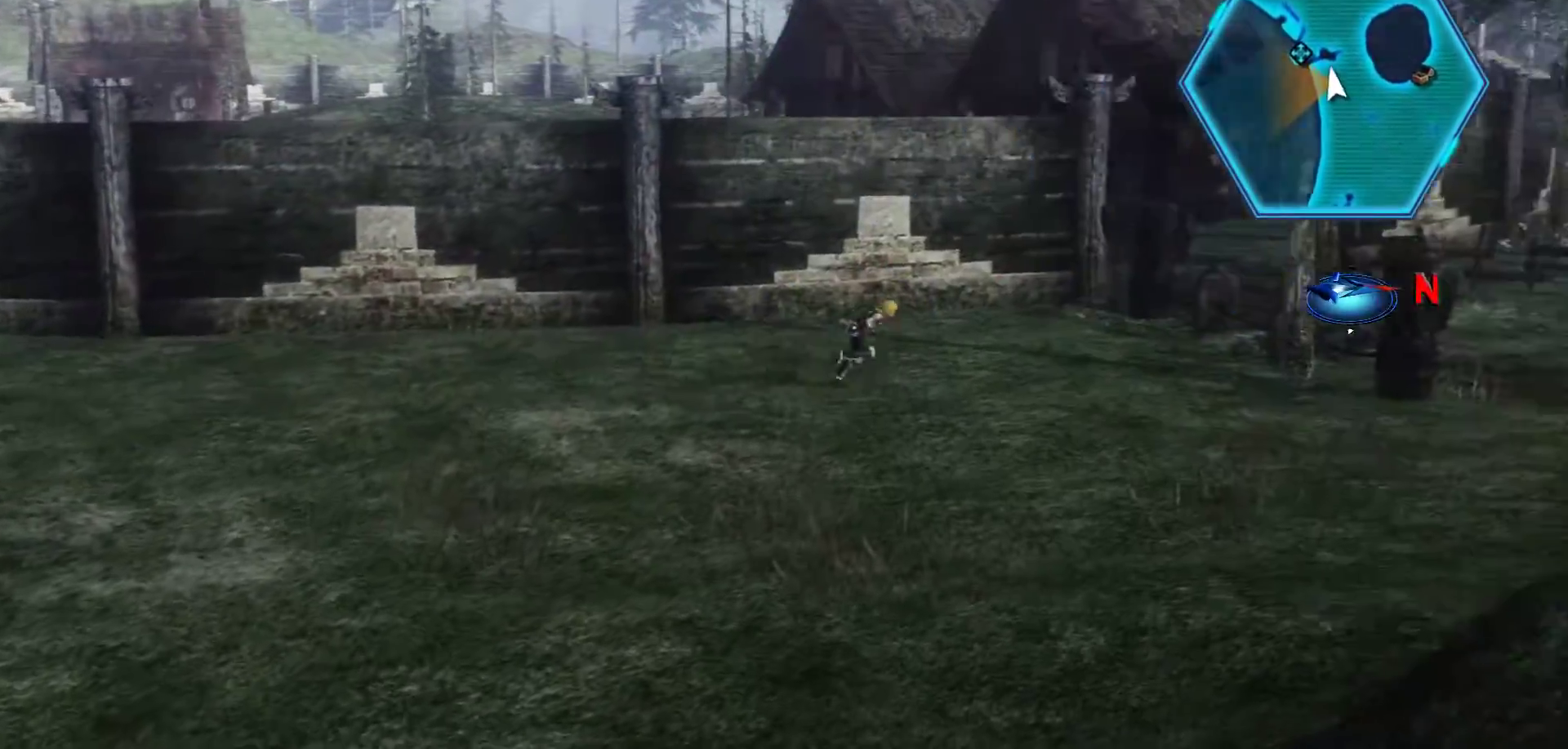
{"buttons": [], "left_stick": "up-right", "right_stick": "center", "events": []}
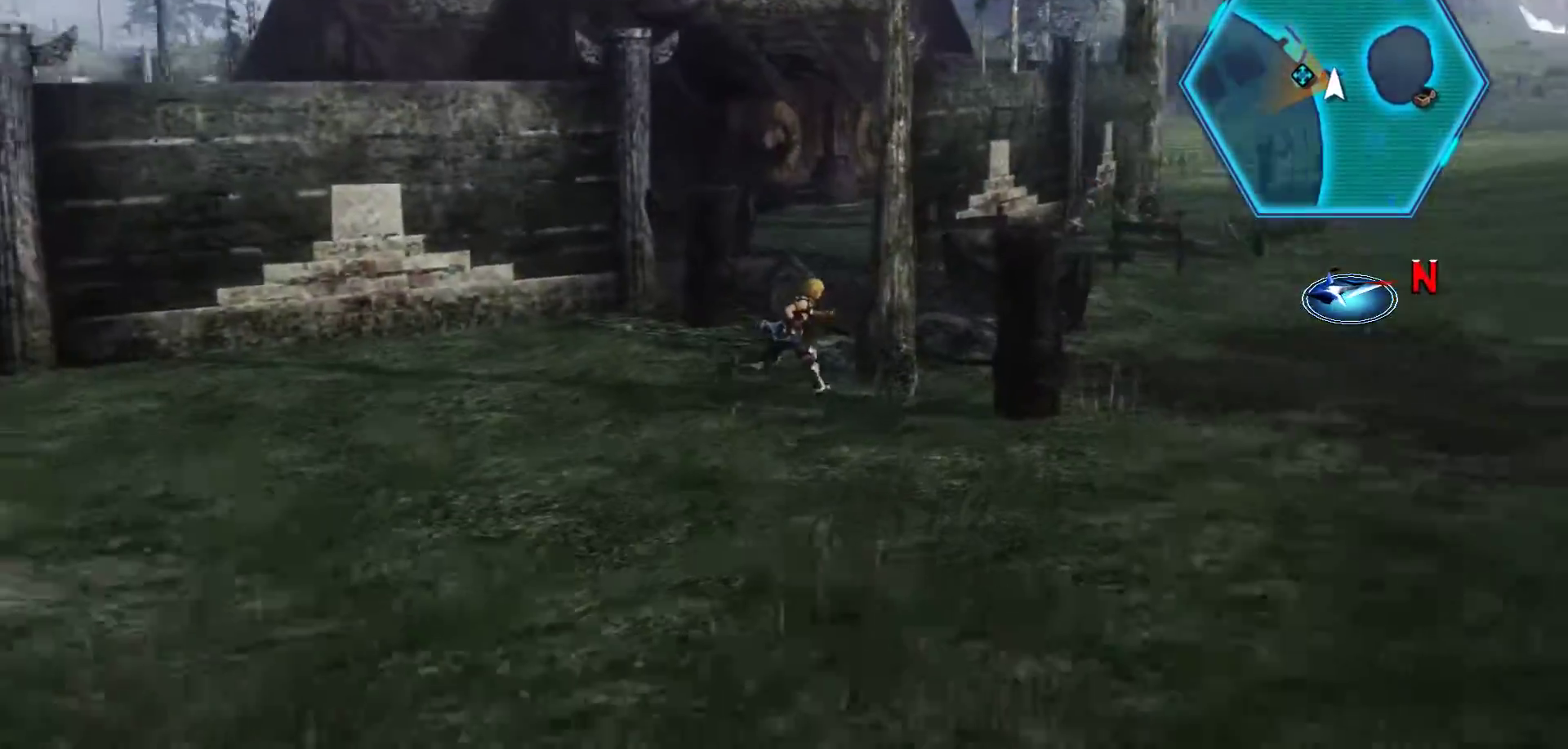
{"buttons": [], "left_stick": "down-right", "right_stick": "center", "events": [[50, "left_stick", "right"], [317, "left_stick", "down-right"]]}
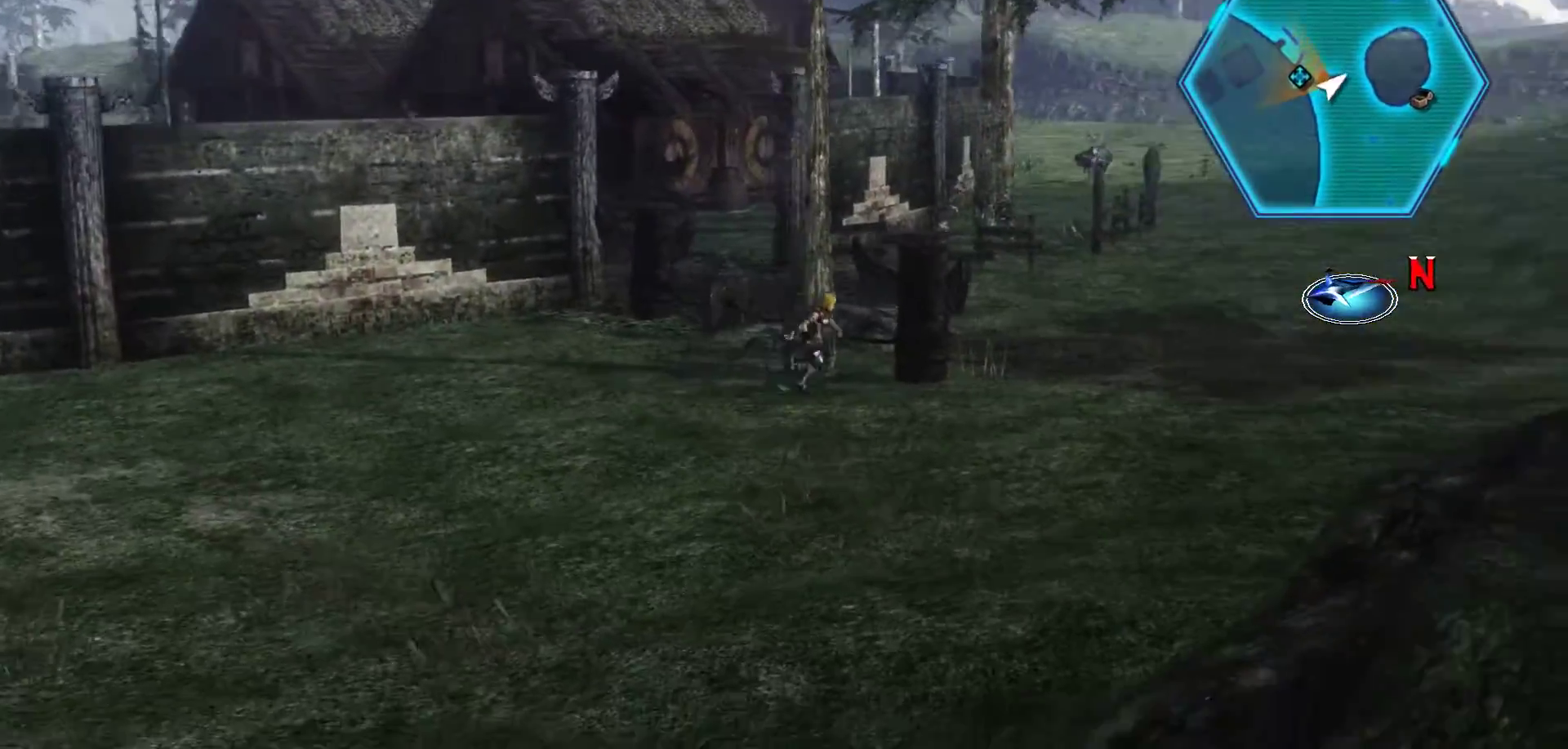
{"buttons": [], "left_stick": "up", "right_stick": "center", "events": [[217, "left_stick", "right"], [383, "left_stick", "up-right"], [483, "left_stick", "up"]]}
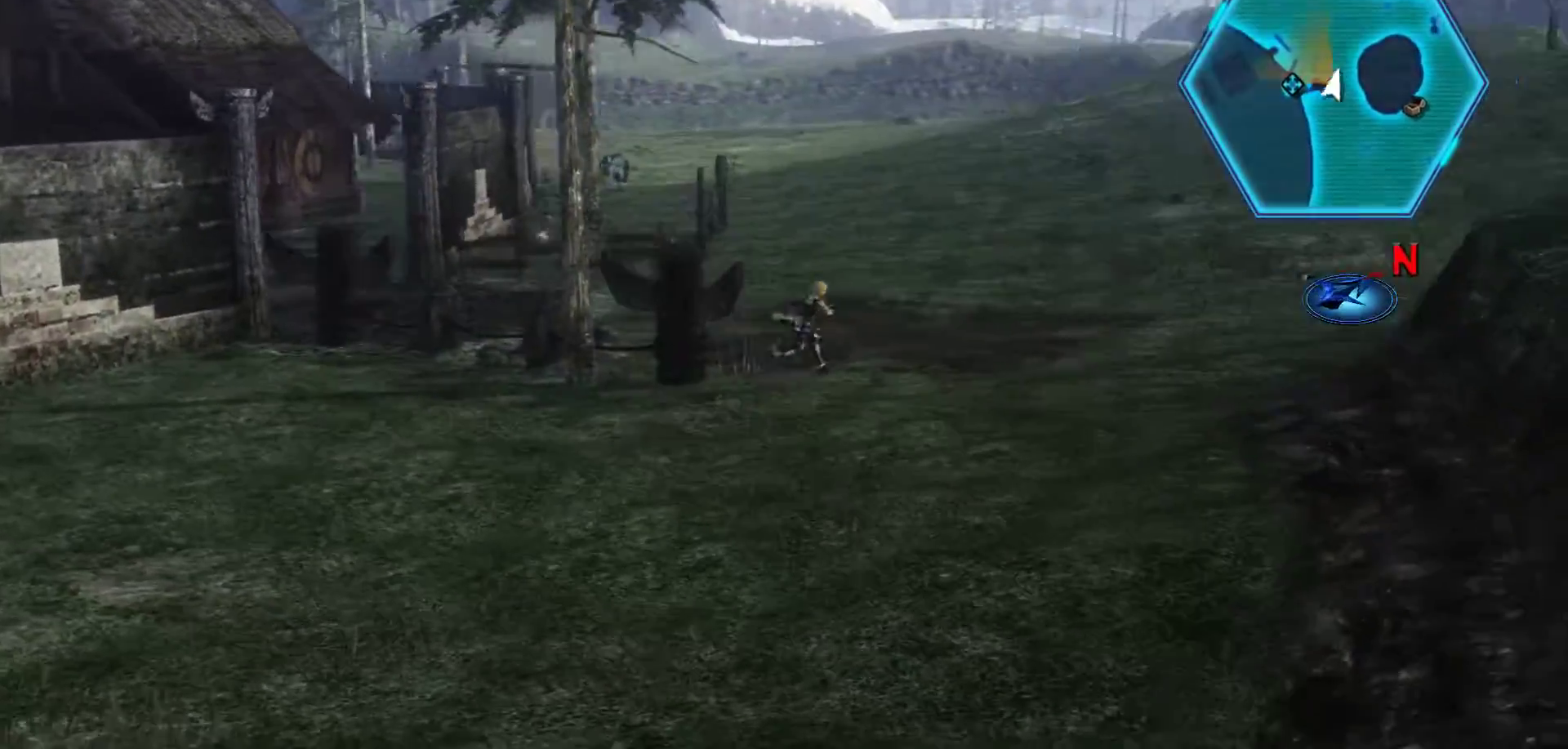
{"buttons": [], "left_stick": "up-left", "right_stick": "center", "events": [[400, "left_stick", "up-left"]]}
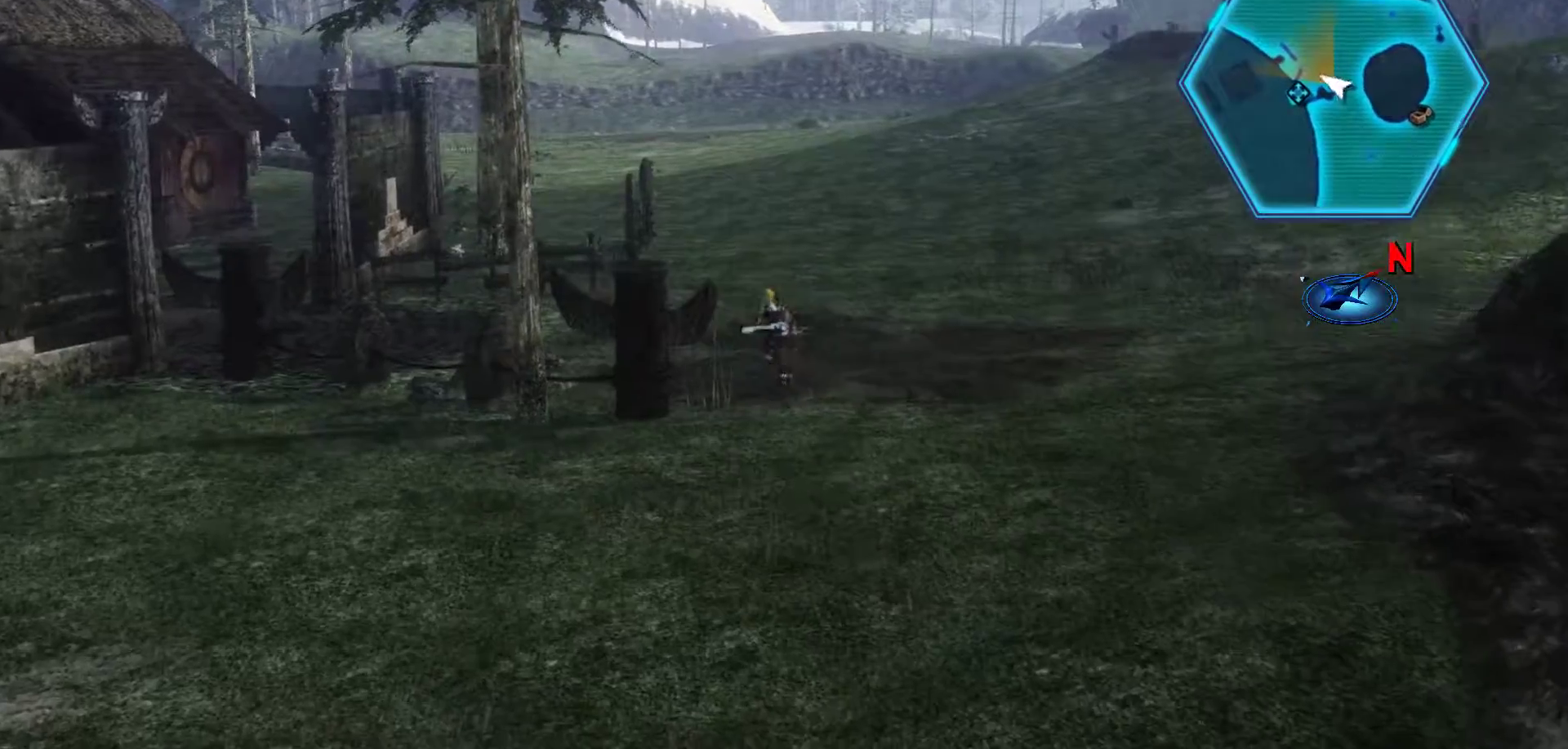
{"buttons": [], "left_stick": "up-left", "right_stick": "center", "events": []}
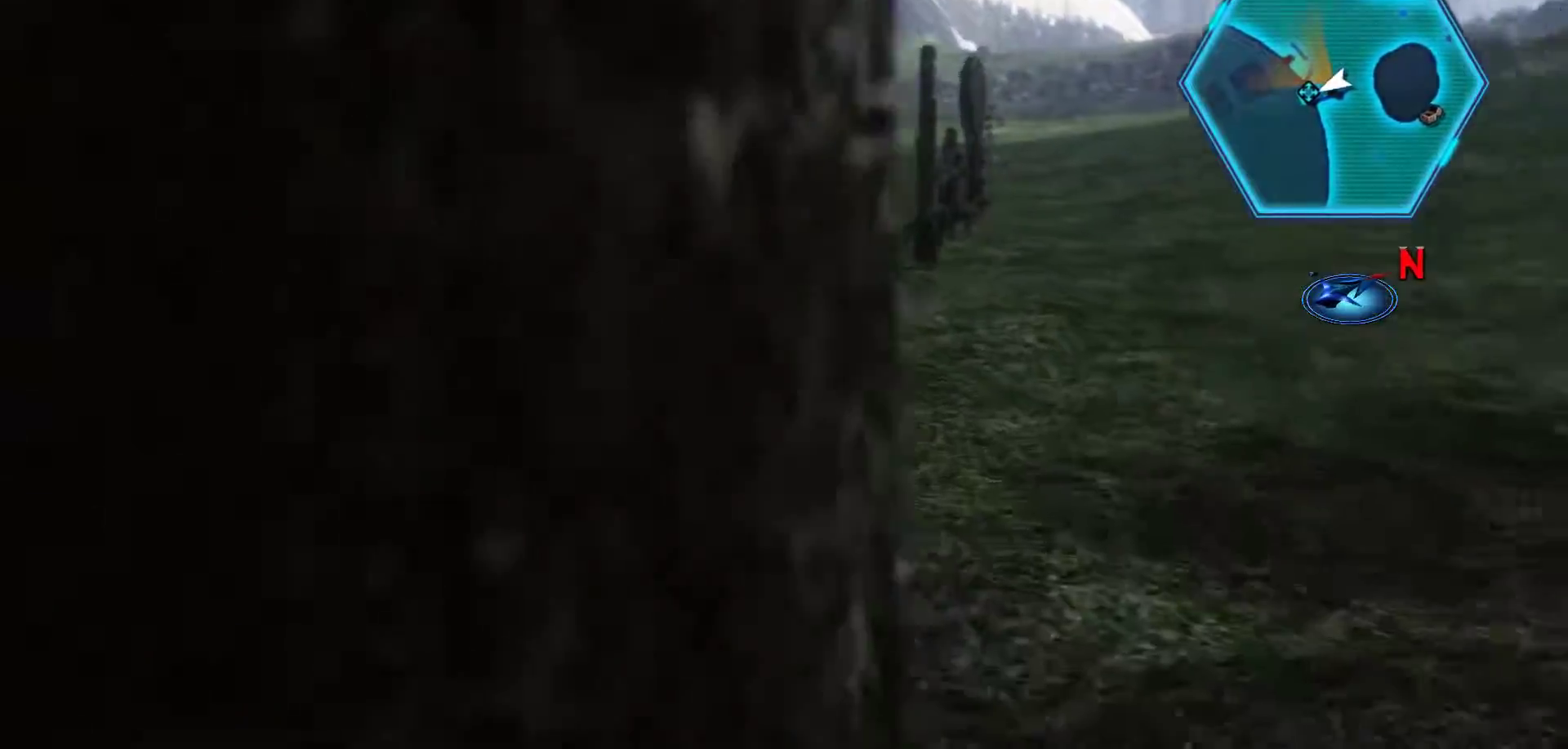
{"buttons": [], "left_stick": "up-left", "right_stick": "center", "events": []}
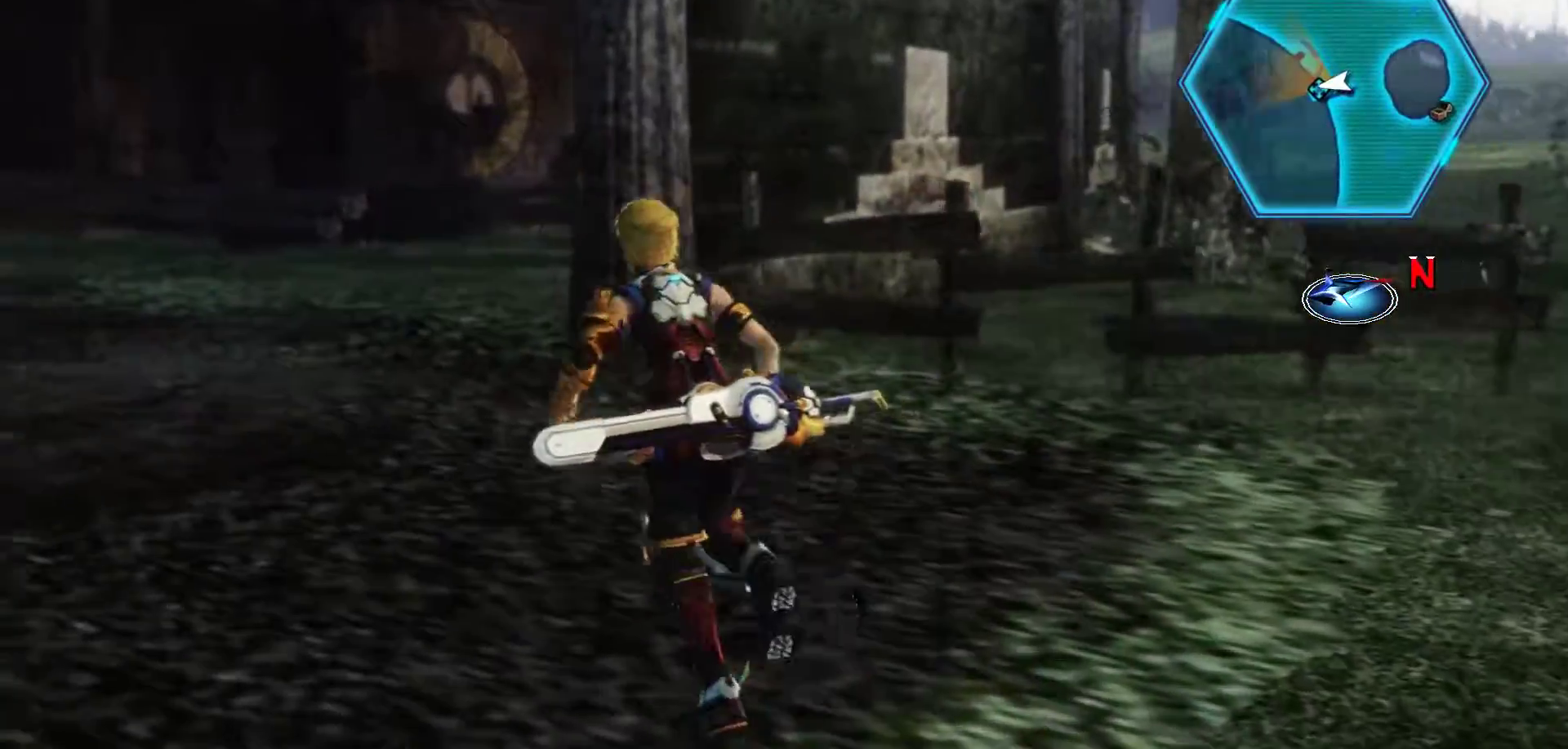
{"buttons": [], "left_stick": "up-left", "right_stick": "center", "events": []}
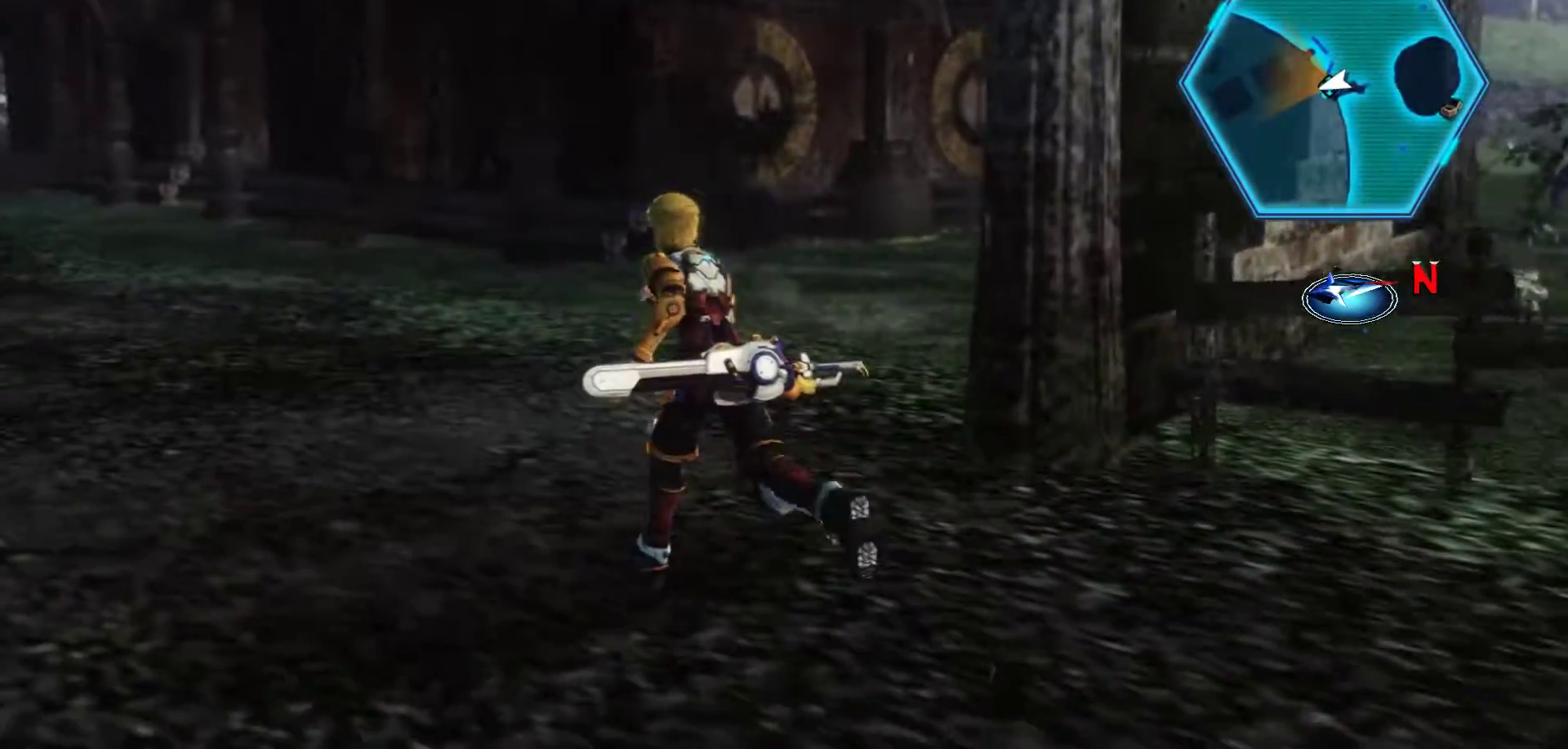
{"buttons": [], "left_stick": "up-left", "right_stick": "center", "events": []}
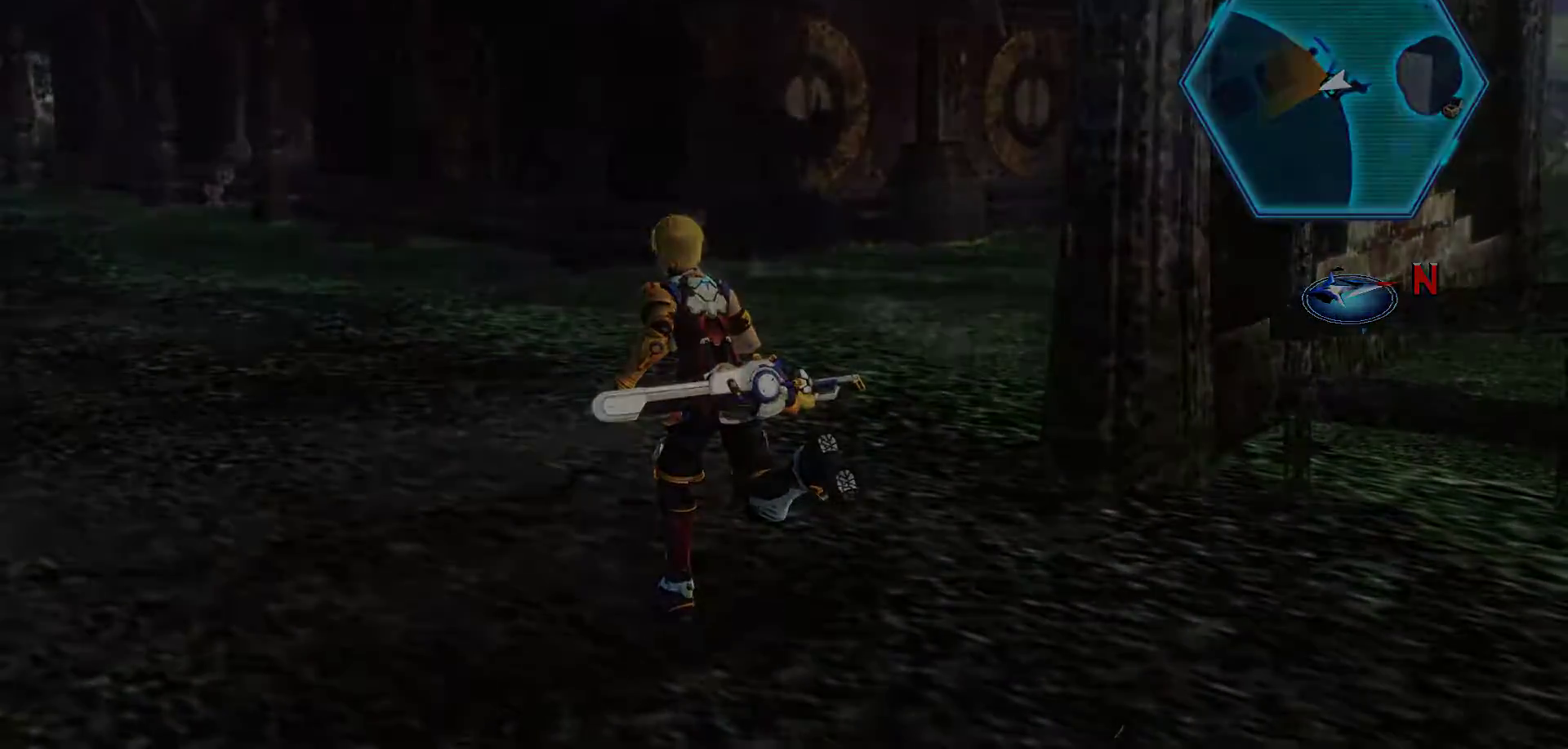
{"buttons": [], "left_stick": "center", "right_stick": "center", "events": [[167, "left_stick", "center"]]}
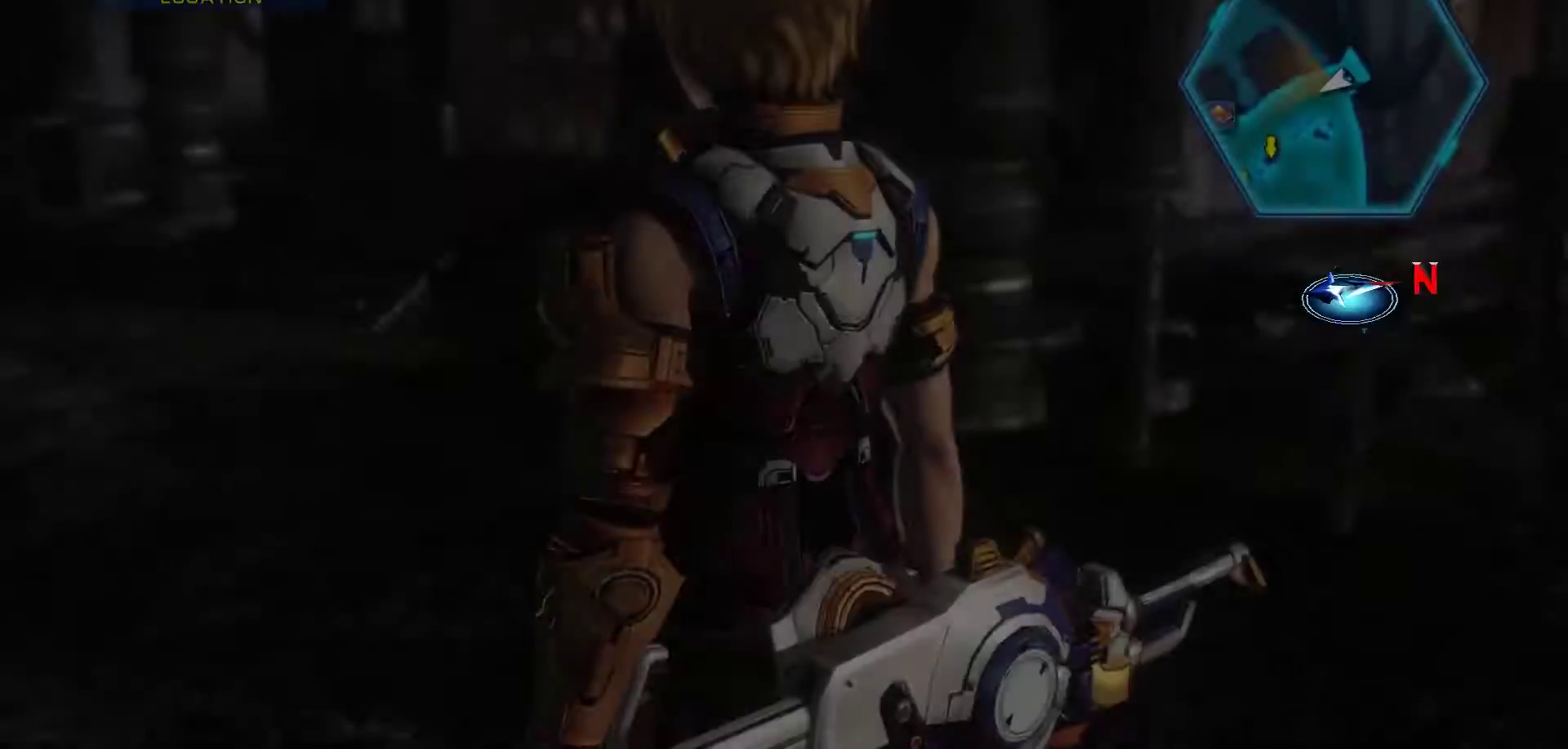
{"buttons": [], "left_stick": "up-left", "right_stick": "center", "events": [[483, "left_stick", "up-left"]]}
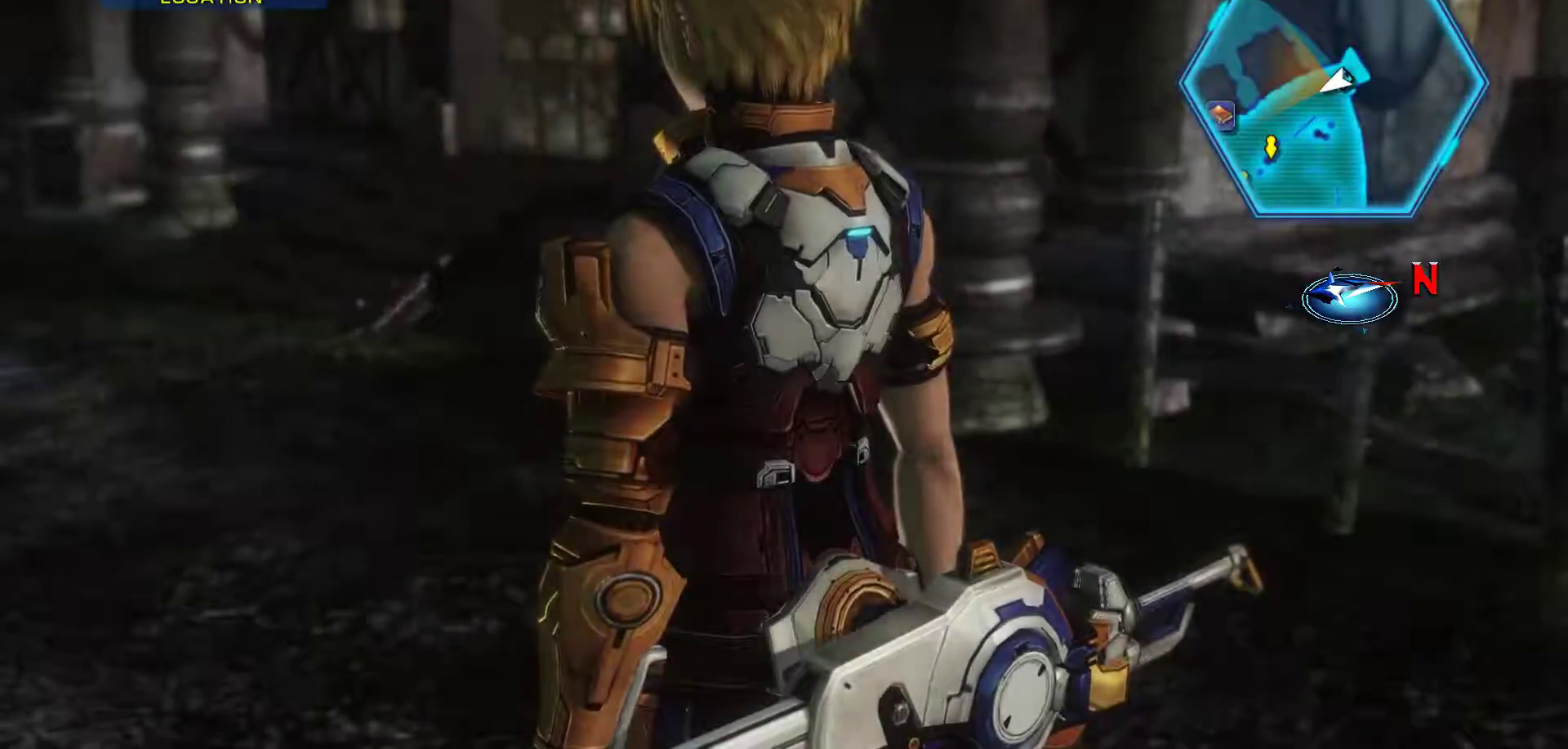
{"buttons": [], "left_stick": "up-left", "right_stick": "center", "events": []}
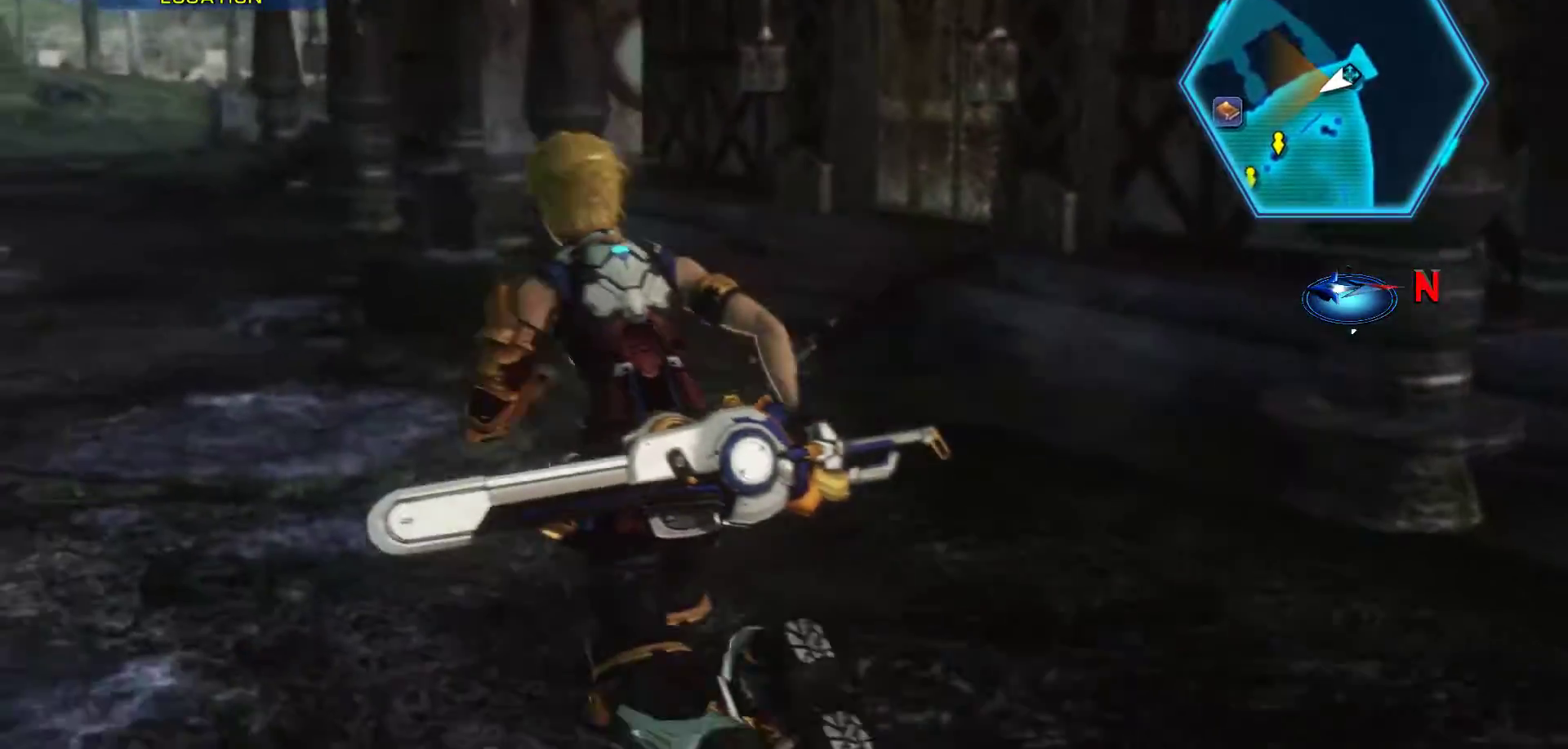
{"buttons": [], "left_stick": "up-left", "right_stick": "center", "events": []}
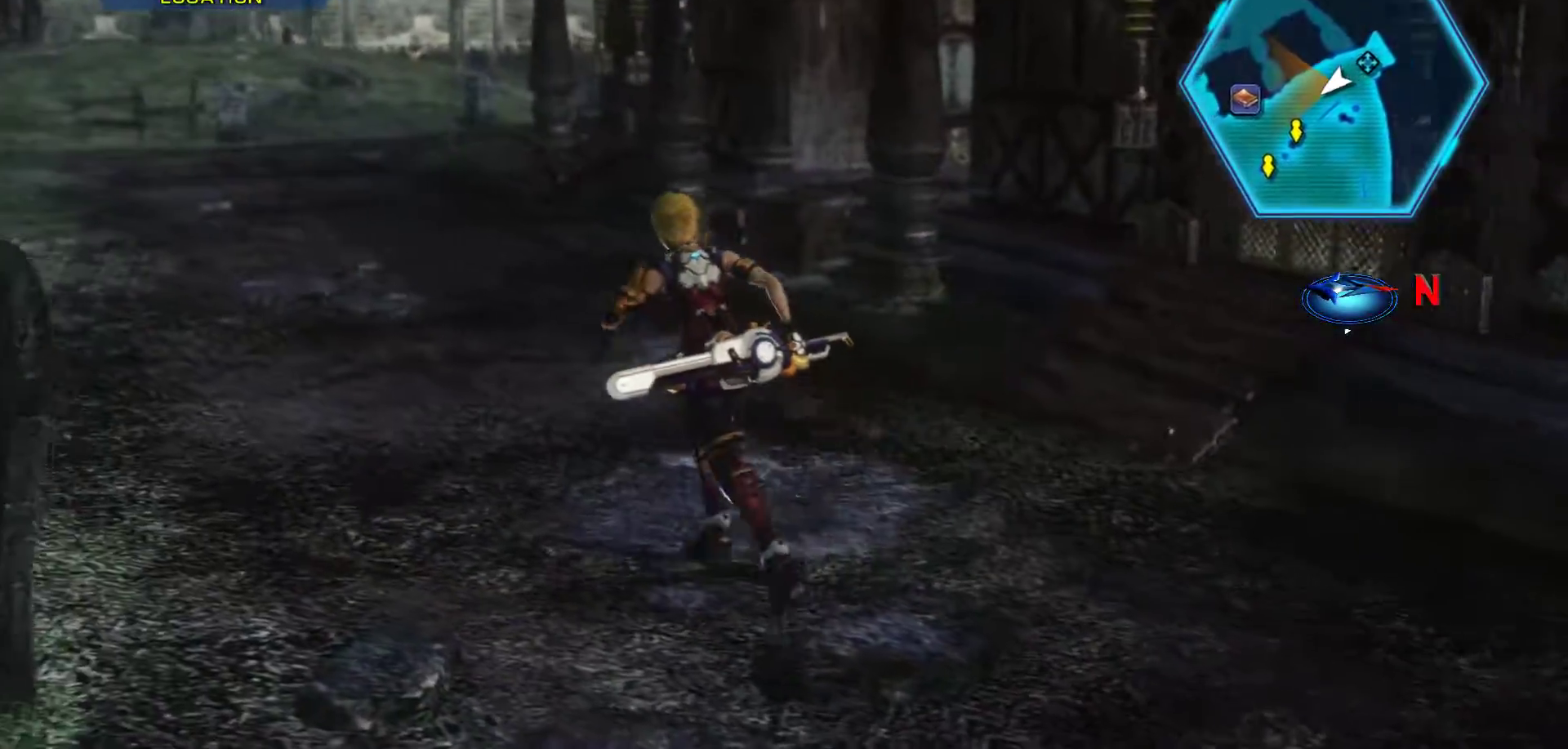
{"buttons": [], "left_stick": "up-left", "right_stick": "center", "events": []}
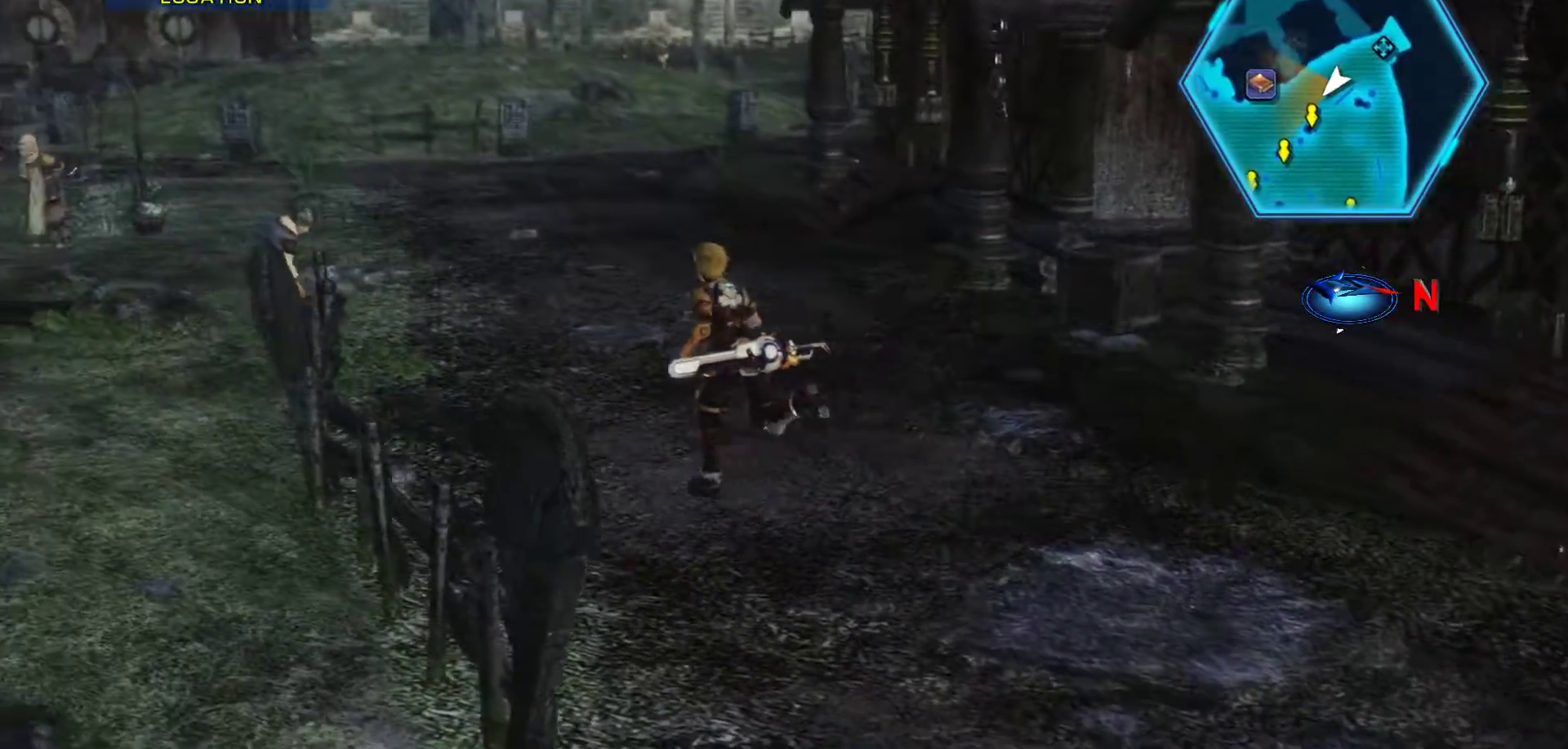
{"buttons": [], "left_stick": "up-left", "right_stick": "center", "events": []}
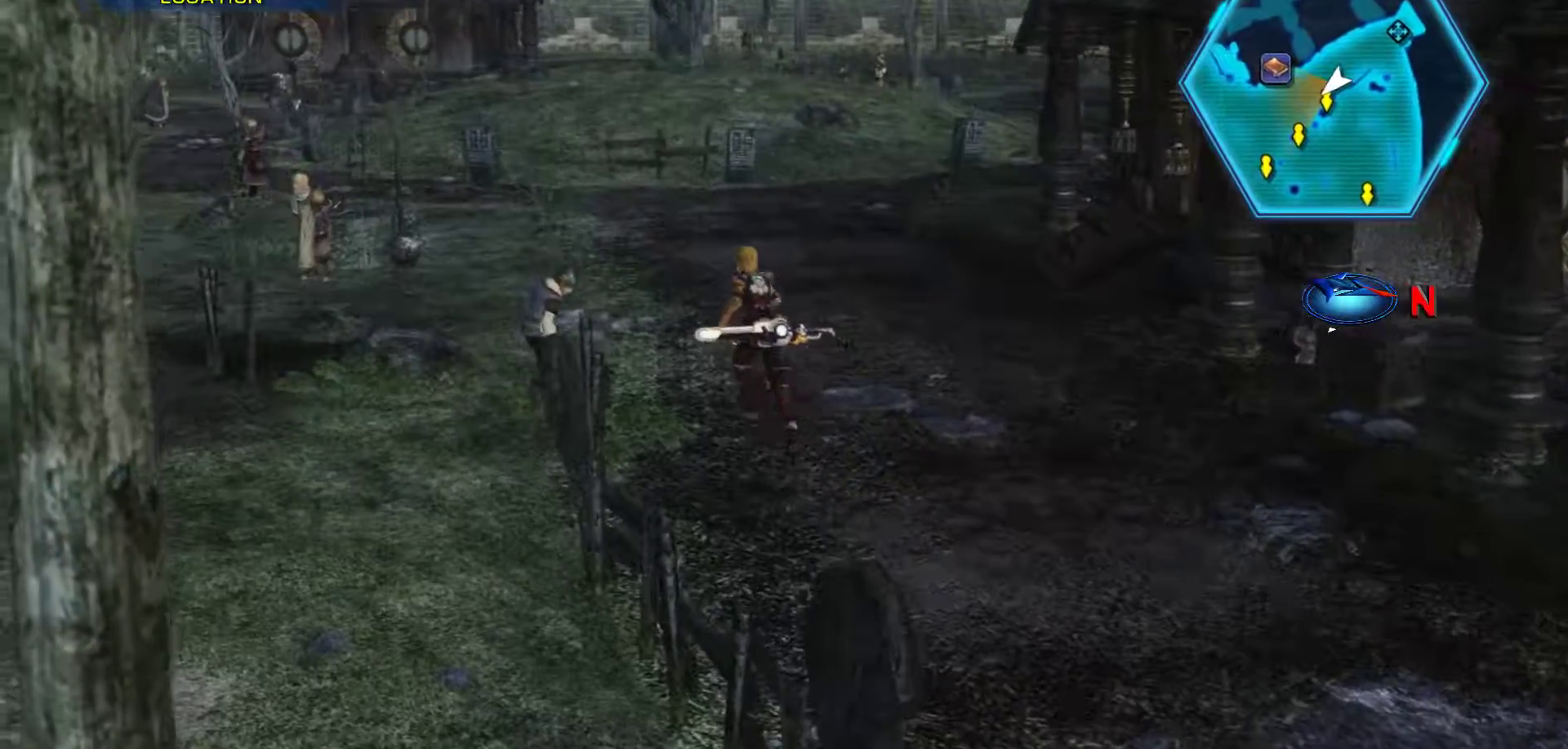
{"buttons": [], "left_stick": "up-left", "right_stick": "center", "events": []}
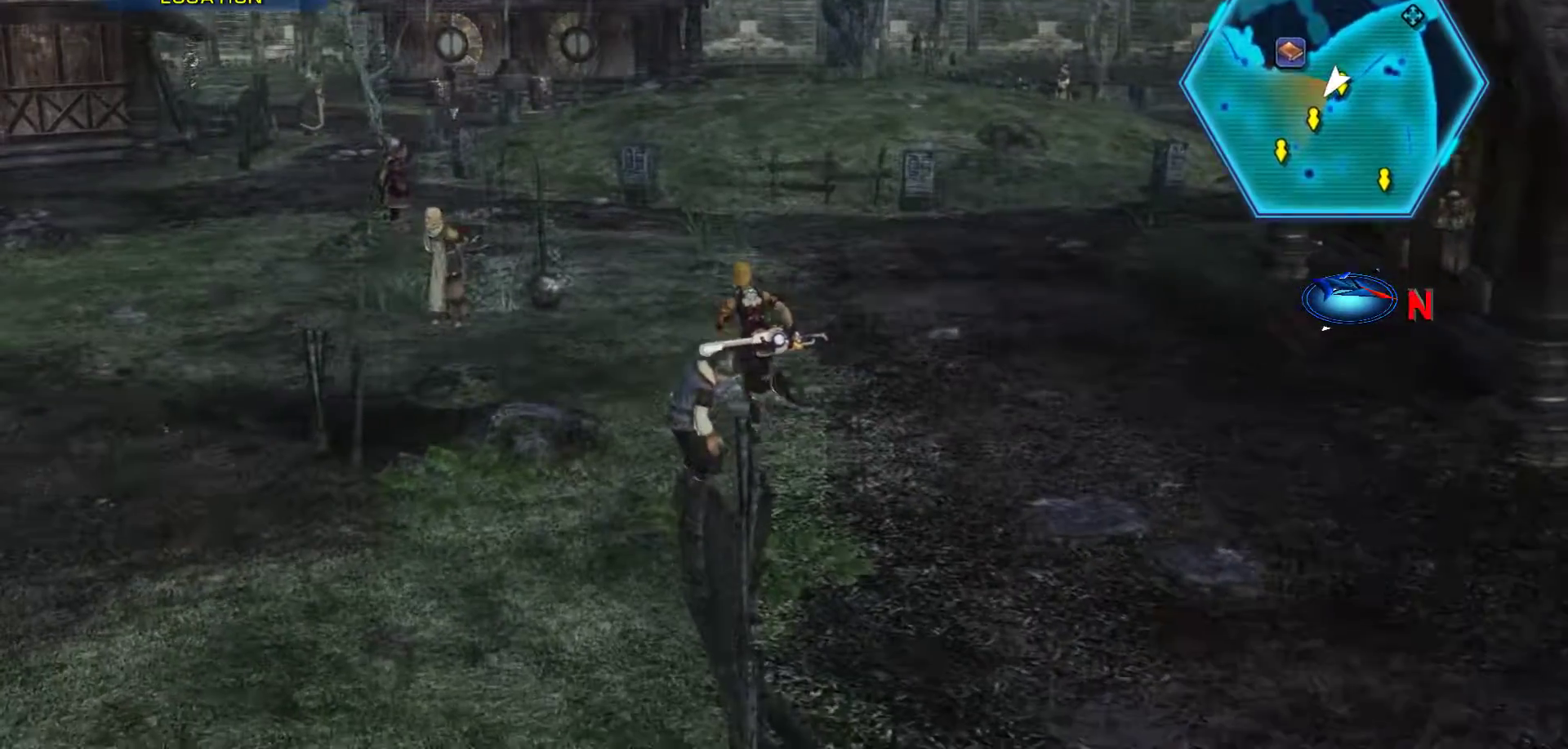
{"buttons": [], "left_stick": "up-left", "right_stick": "center", "events": []}
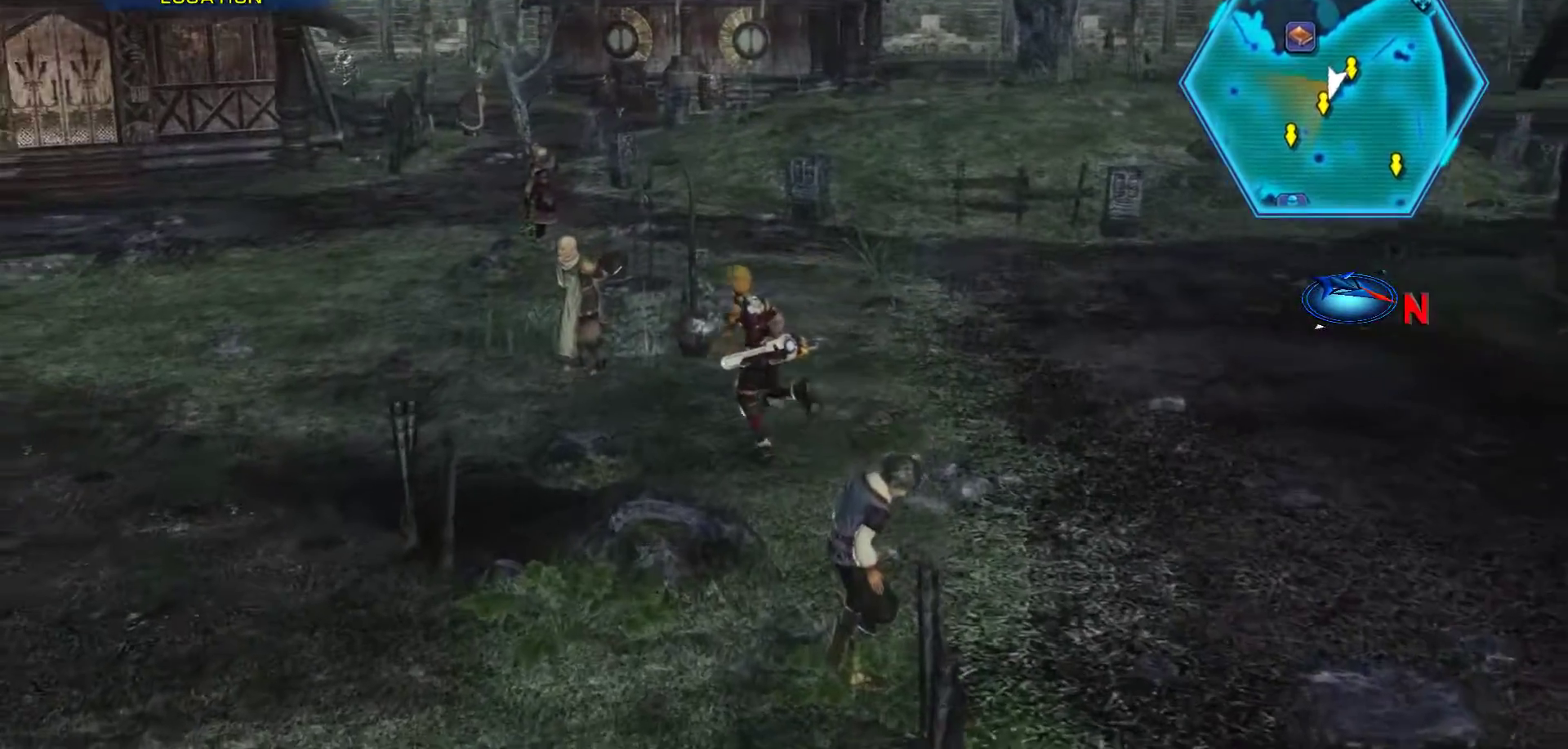
{"buttons": [], "left_stick": "up", "right_stick": "center", "events": [[350, "left_stick", "up"]]}
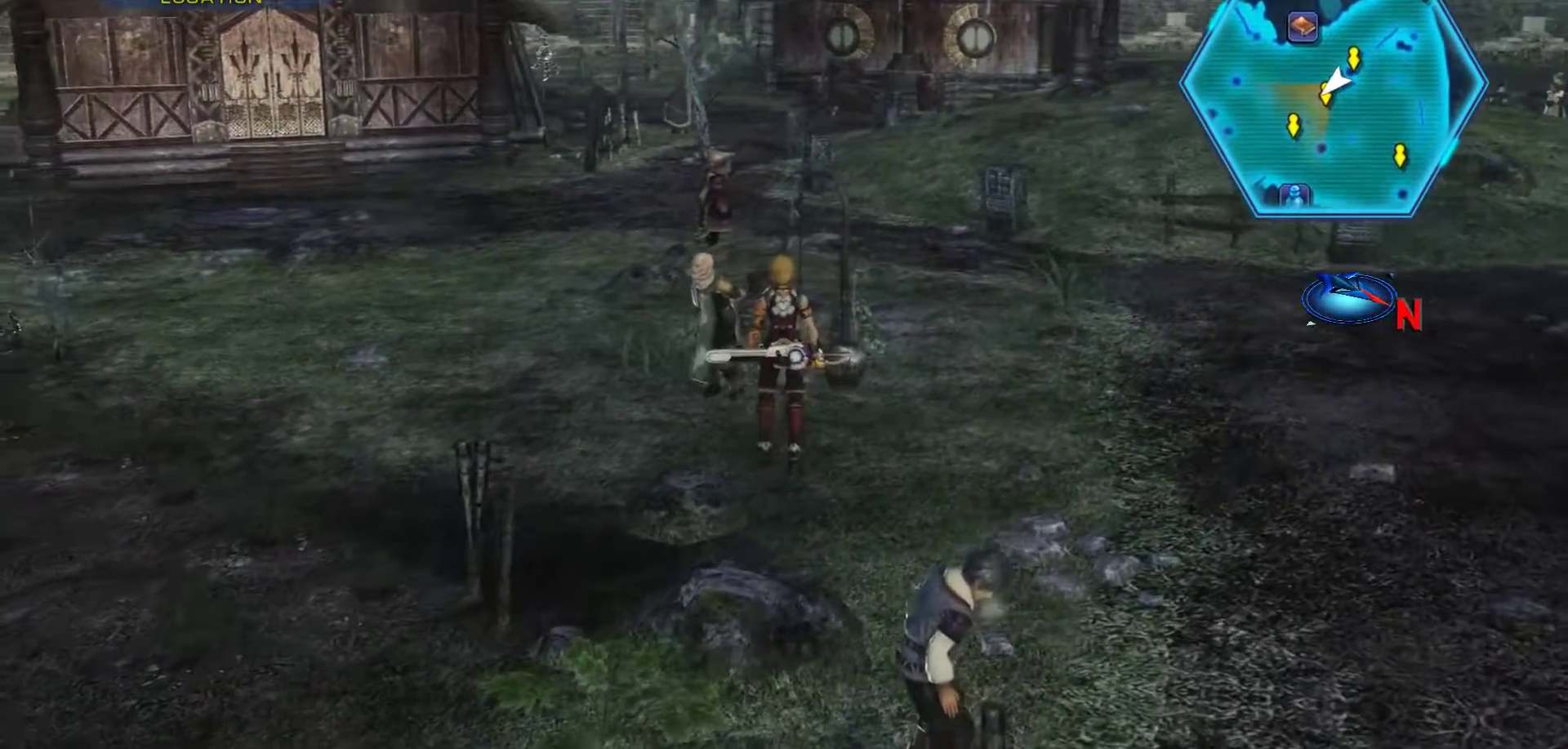
{"buttons": [], "left_stick": "up-left", "right_stick": "center", "events": [[150, "left_stick", "center"], [300, "left_stick", "up-left"]]}
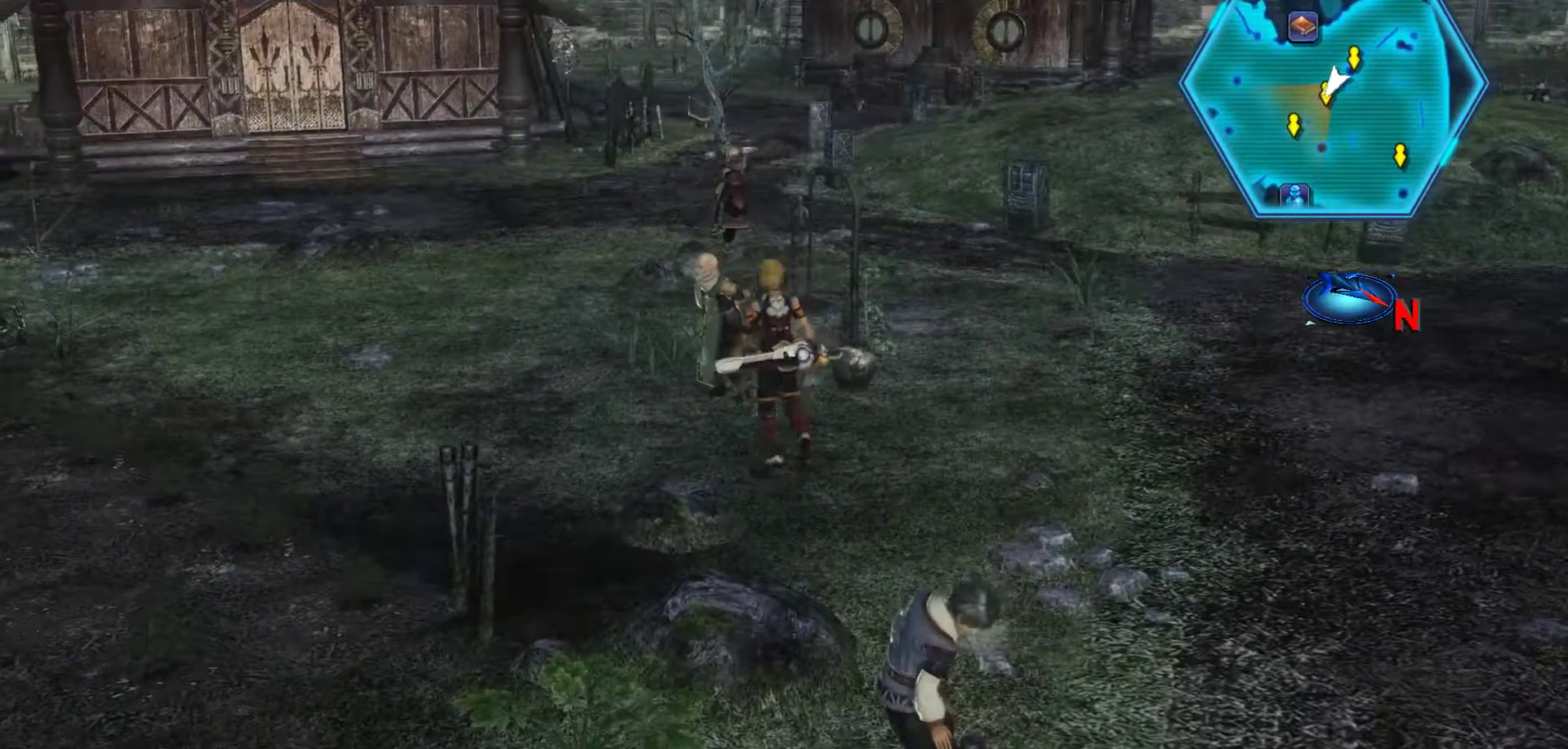
{"buttons": ["A"], "left_stick": "center", "right_stick": "center", "events": [[283, "A", "down"], [300, "left_stick", "center"]]}
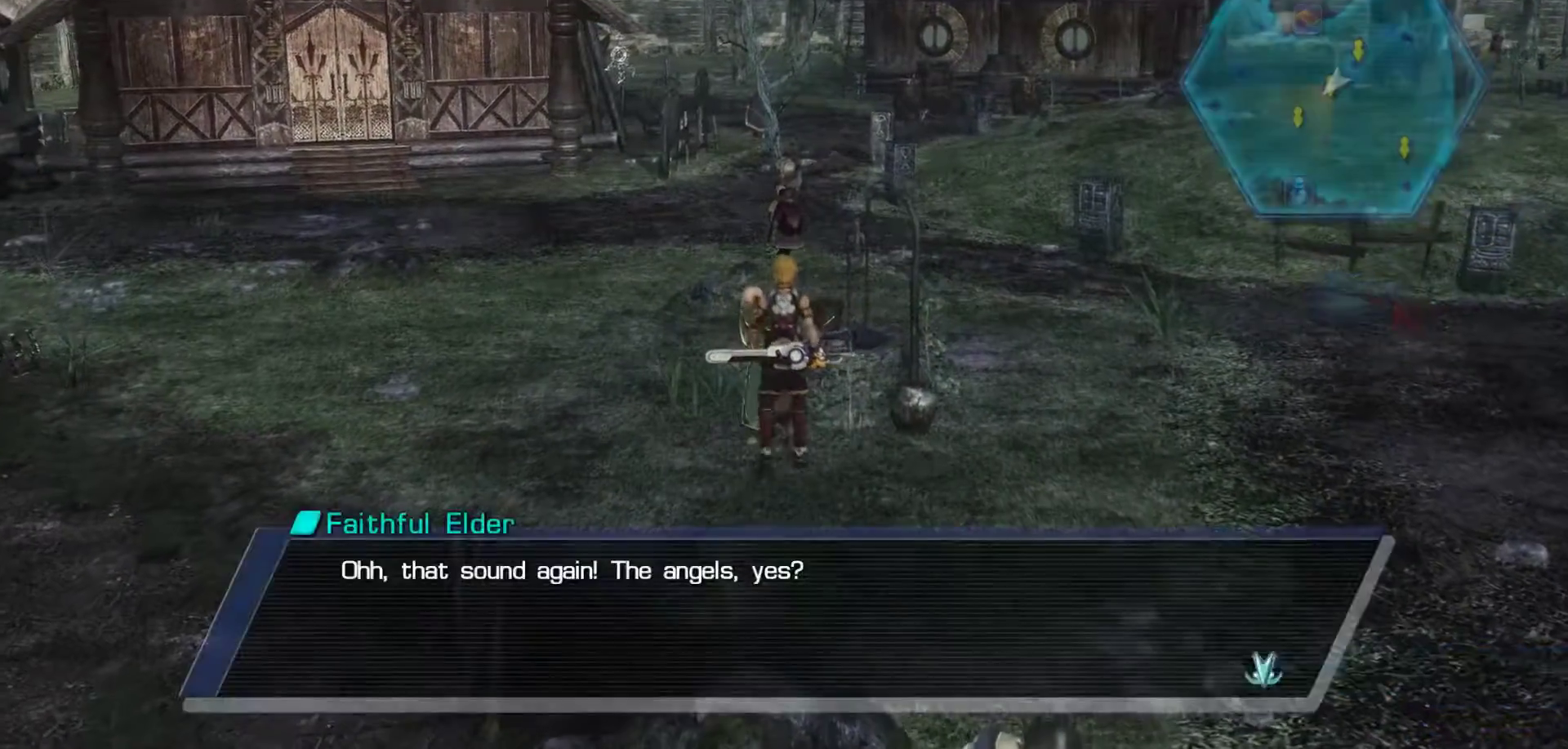
{"buttons": [], "left_stick": "center", "right_stick": "center", "events": [[17, "A", "up"]]}
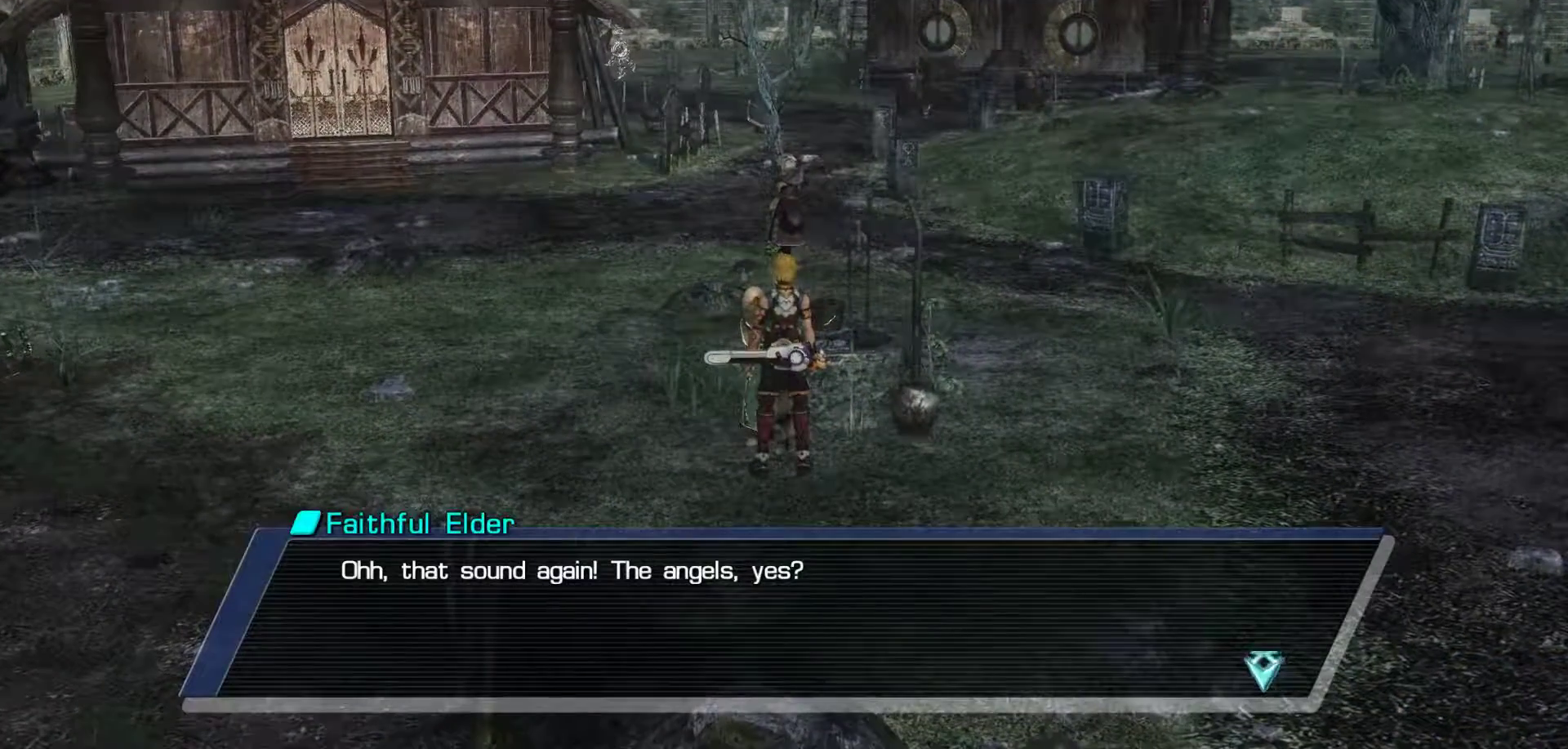
{"buttons": [], "left_stick": "right", "right_stick": "center", "events": [[83, "A", "down"], [200, "left_stick", "right"], [233, "A", "up"]]}
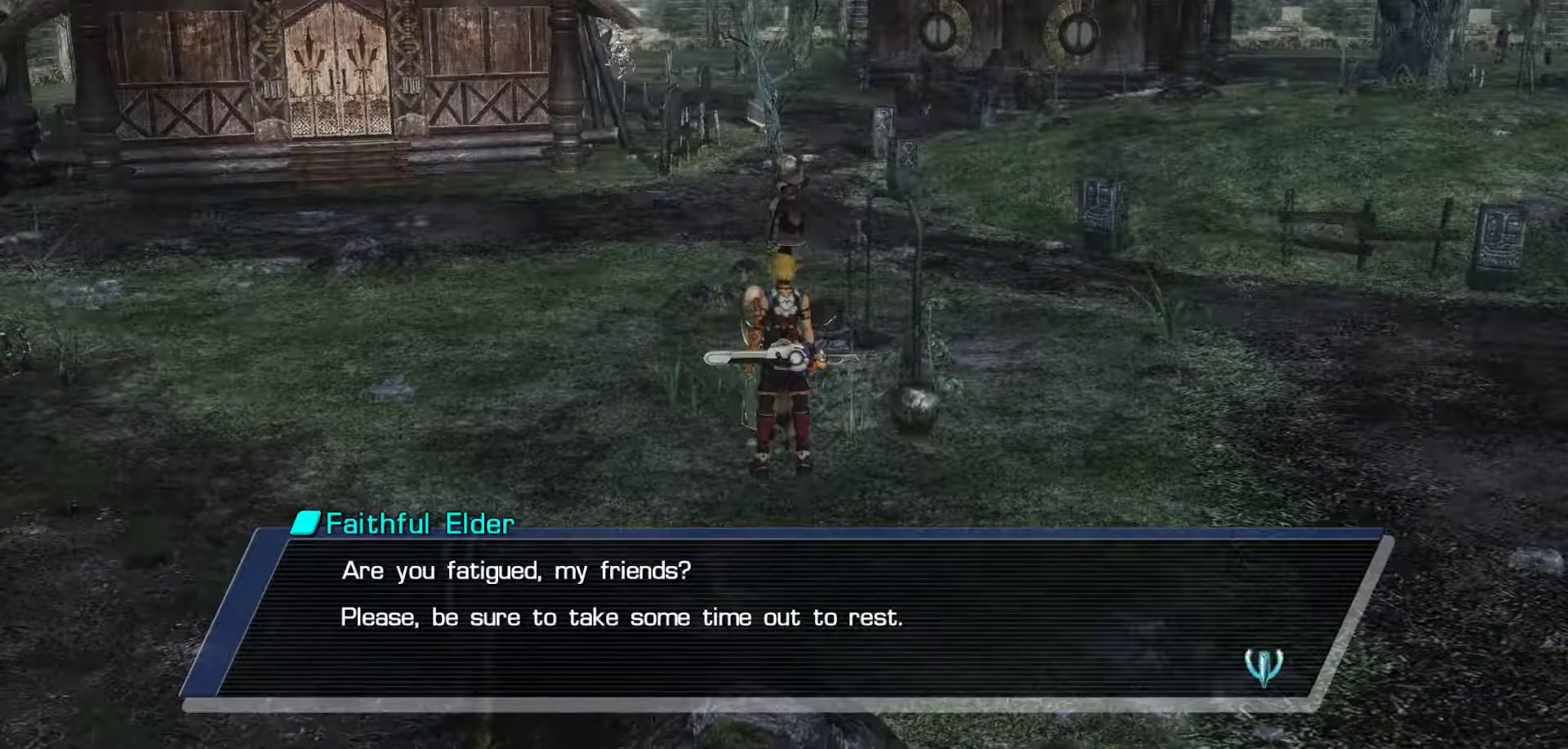
{"buttons": ["A"], "left_stick": "right", "right_stick": "center", "events": [[450, "A", "down"]]}
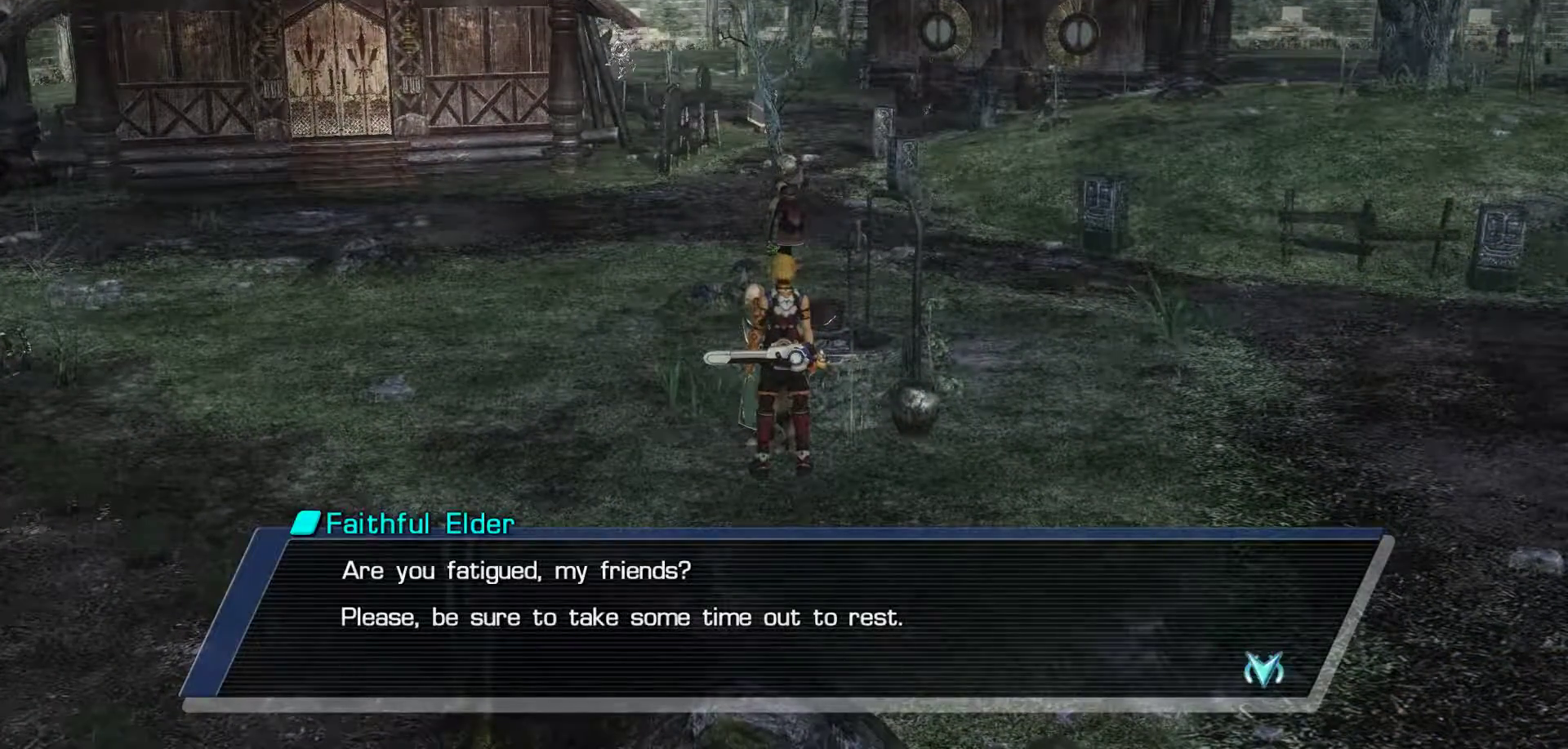
{"buttons": [], "left_stick": "right", "right_stick": "center", "events": [[100, "A", "up"]]}